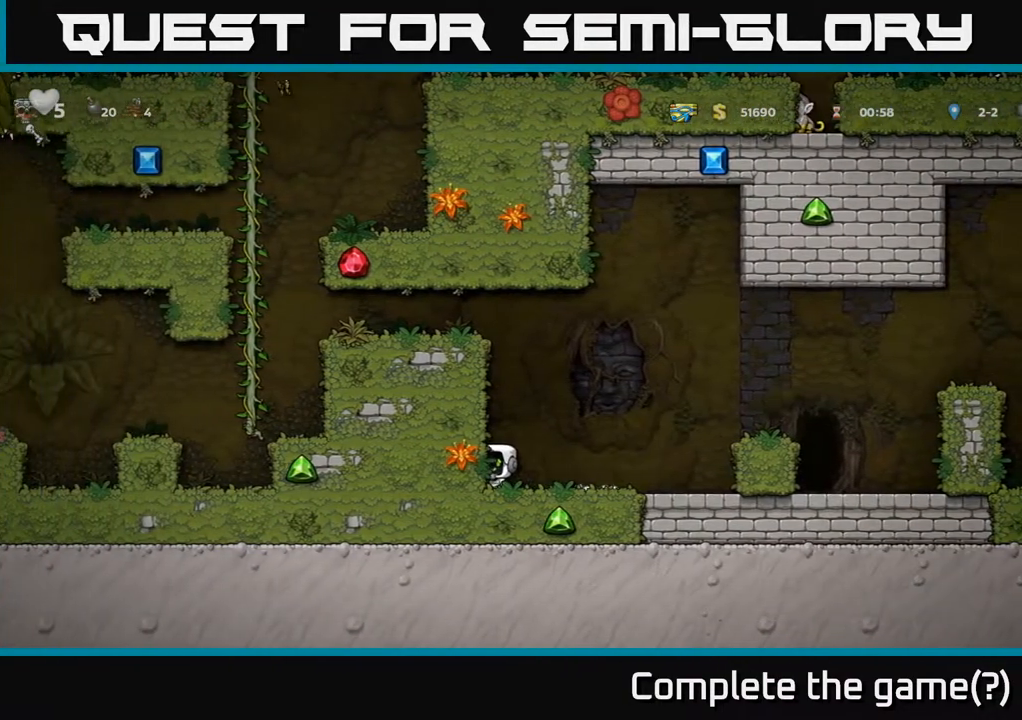
Gameplay with a controller (Xbox layout); each line is a JSON object with the inputs held at the frame after it. "events" lists button and stick changes between this image and that frame as [ms after this image, input, new state], when the widget could be followed in between.
{"buttons": ["A", "DPAD_RIGHT"], "left_stick": "center", "right_stick": "center", "events": [[50, "DPAD_RIGHT", "down"], [383, "A", "down"]]}
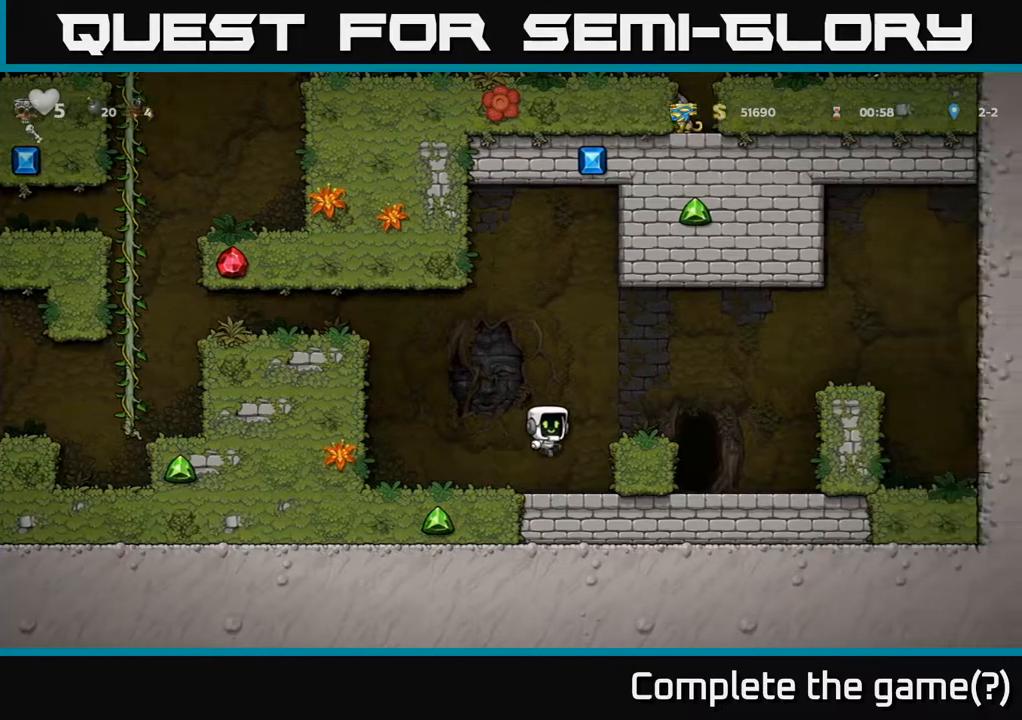
{"buttons": ["DPAD_LEFT"], "left_stick": "center", "right_stick": "center", "events": [[67, "A", "up"], [217, "DPAD_RIGHT", "up"], [350, "DPAD_LEFT", "down"]]}
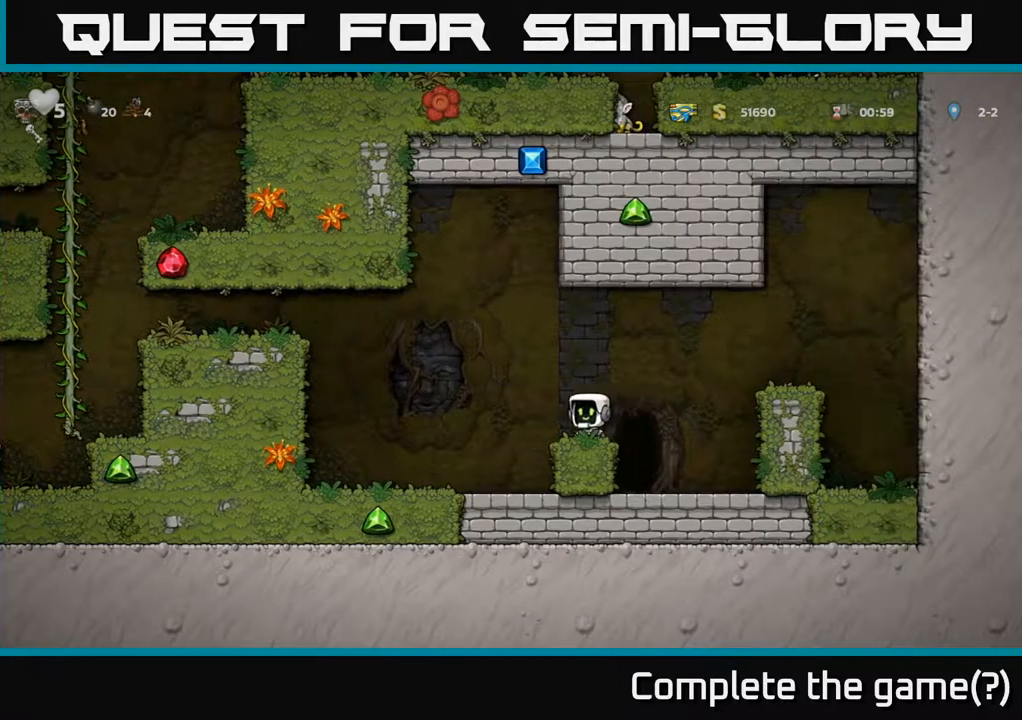
{"buttons": ["A", "DPAD_LEFT"], "left_stick": "center", "right_stick": "center", "events": [[133, "A", "down"]]}
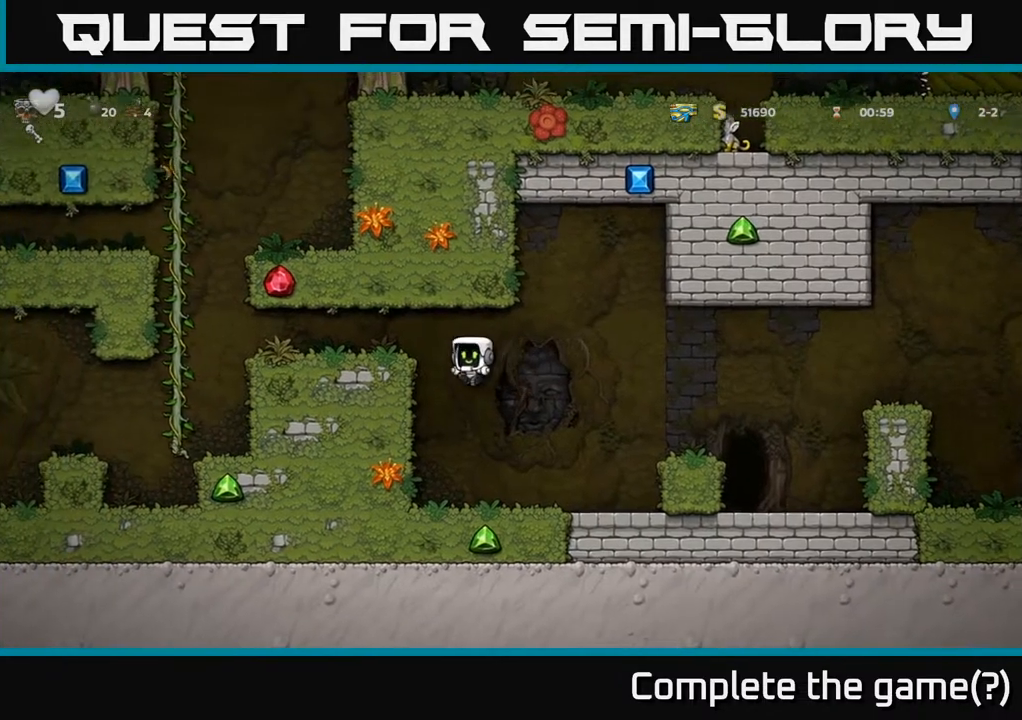
{"buttons": ["DPAD_RIGHT"], "left_stick": "center", "right_stick": "center", "events": [[267, "A", "up"], [317, "DPAD_LEFT", "up"], [467, "DPAD_RIGHT", "down"]]}
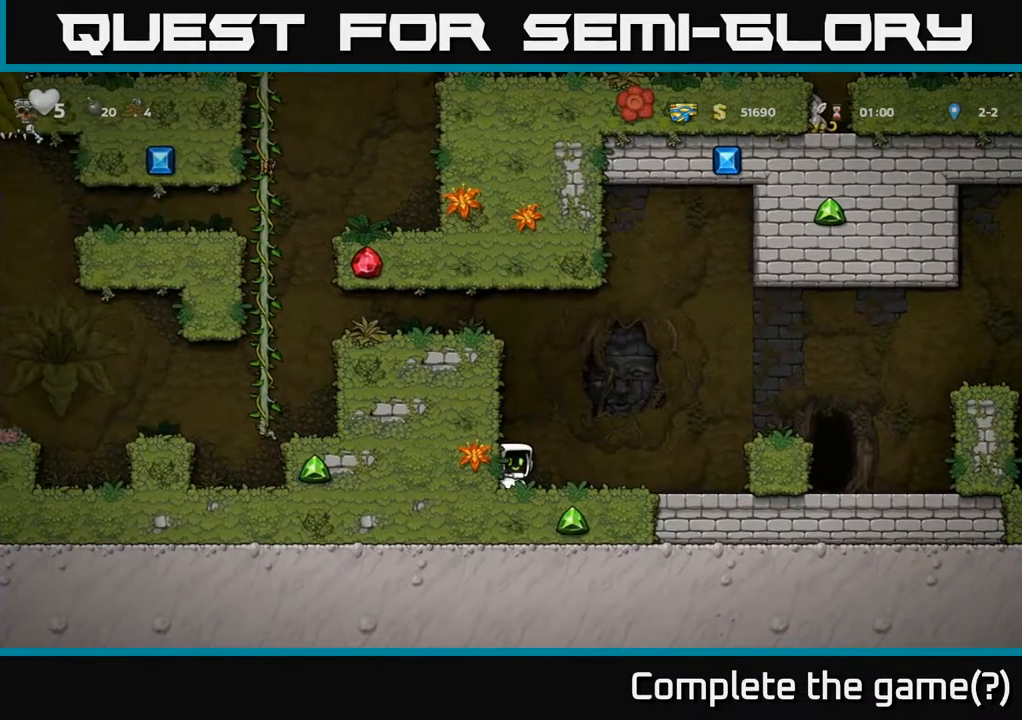
{"buttons": [], "left_stick": "center", "right_stick": "center", "events": [[417, "DPAD_RIGHT", "up"]]}
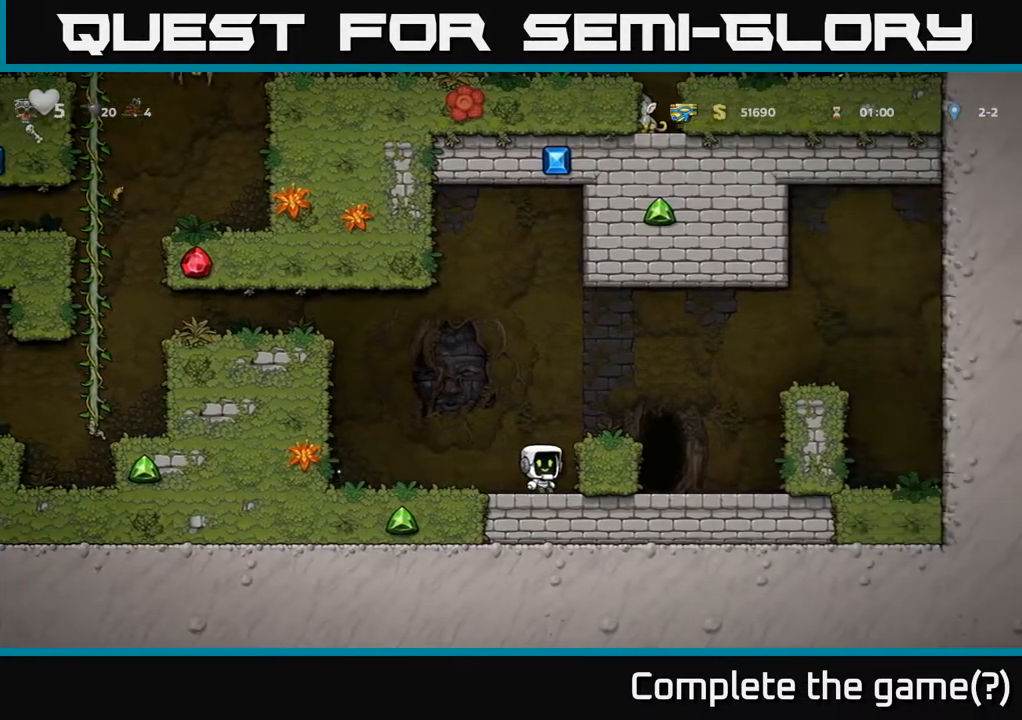
{"buttons": ["DPAD_RIGHT"], "left_stick": "center", "right_stick": "center", "events": [[150, "A", "down"], [183, "DPAD_RIGHT", "down"], [317, "A", "up"]]}
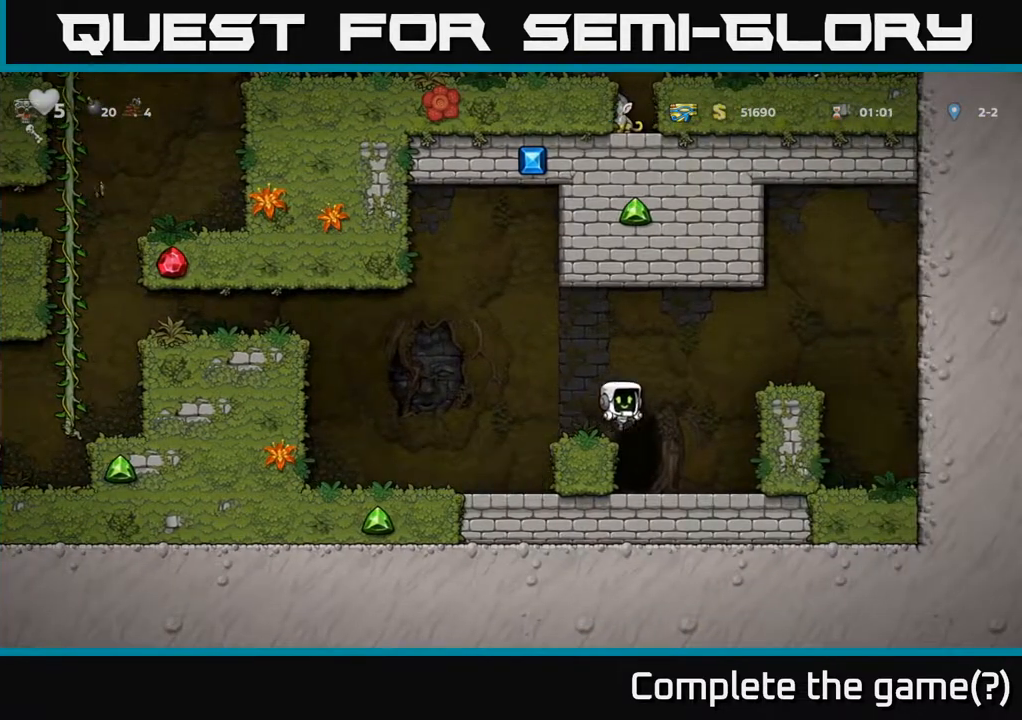
{"buttons": [], "left_stick": "center", "right_stick": "center", "events": [[33, "DPAD_RIGHT", "up"], [167, "DPAD_LEFT", "down"], [267, "DPAD_LEFT", "up"], [267, "L2", "down"], [333, "L2", "up"], [400, "L2", "down"], [483, "L2", "up"]]}
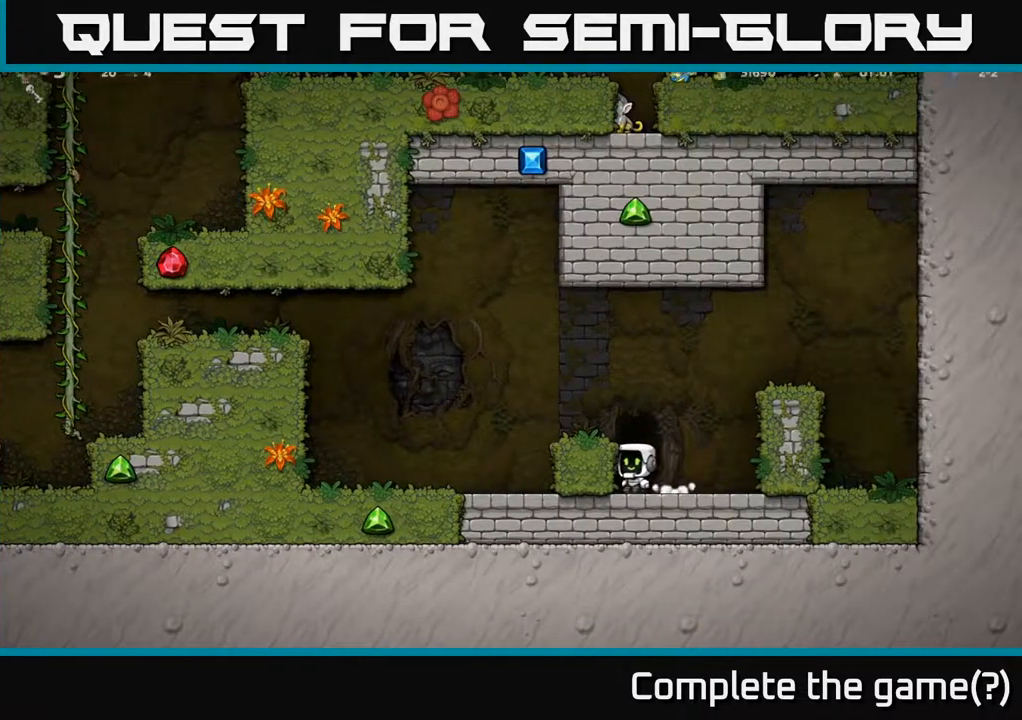
{"buttons": ["L2"], "left_stick": "center", "right_stick": "center", "events": [[67, "L2", "down"], [150, "L2", "up"], [233, "L2", "down"]]}
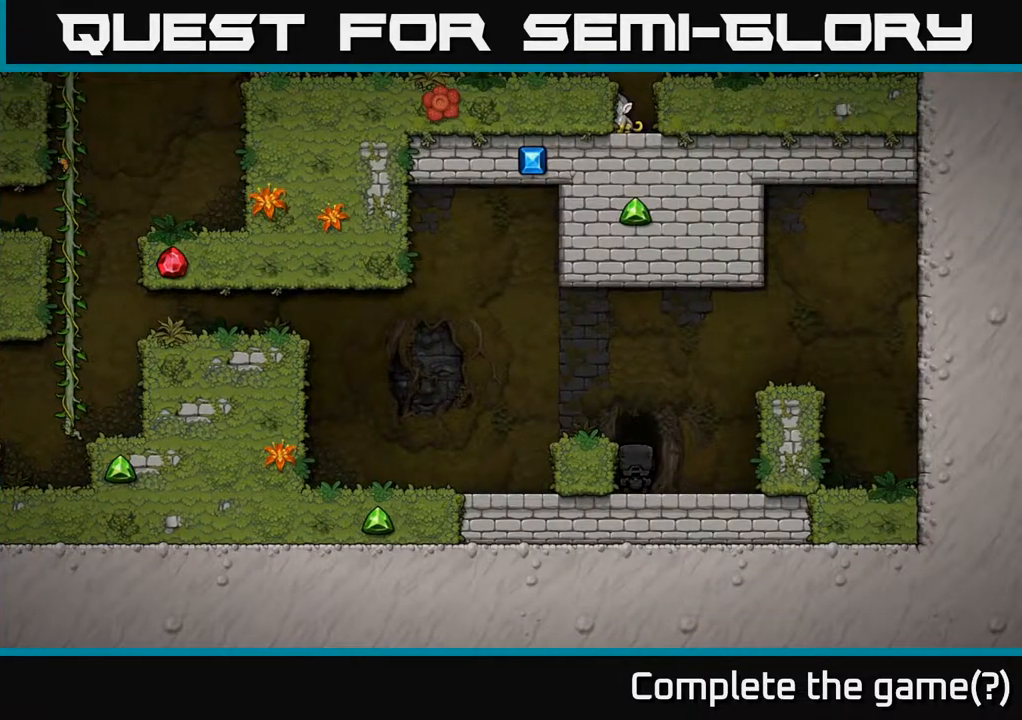
{"buttons": [], "left_stick": "center", "right_stick": "center", "events": [[17, "L2", "up"]]}
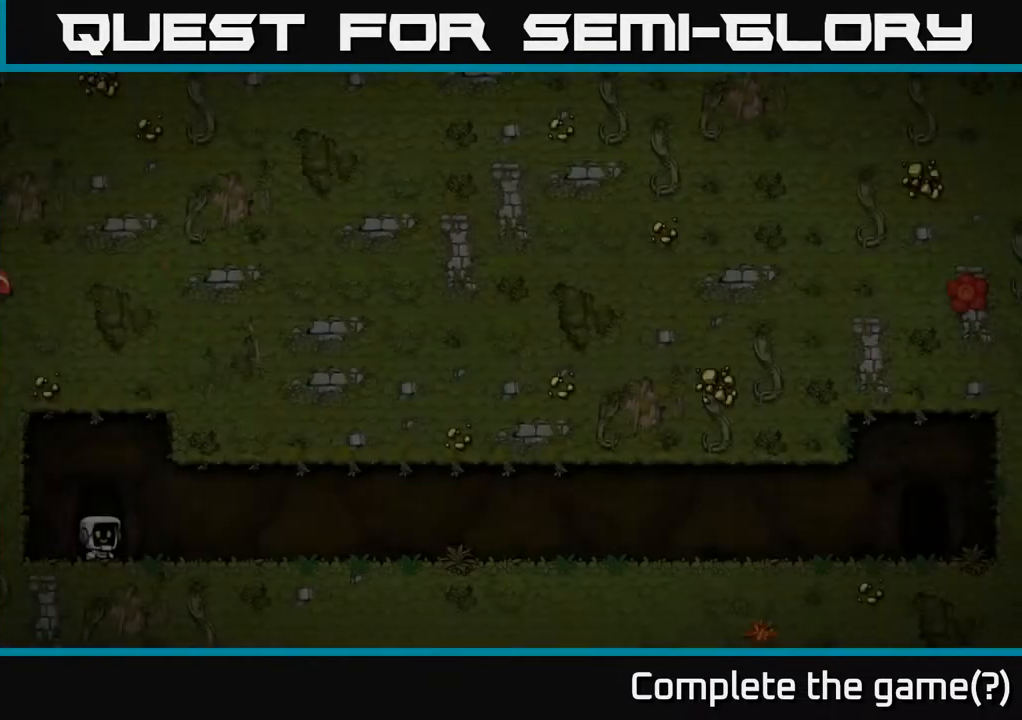
{"buttons": [], "left_stick": "center", "right_stick": "center", "events": []}
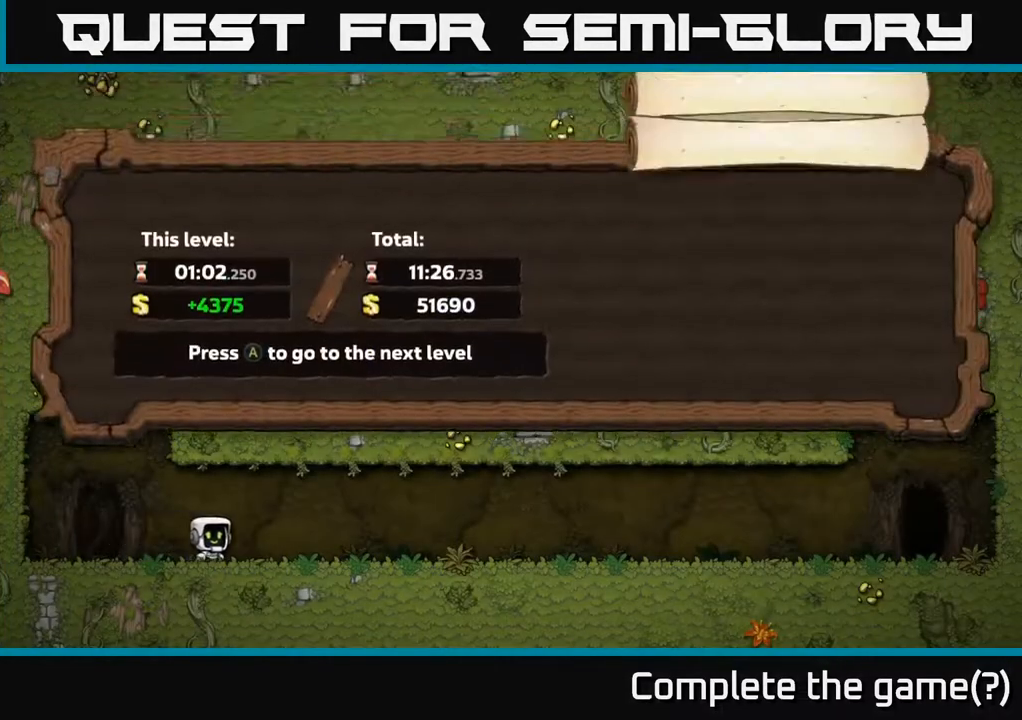
{"buttons": [], "left_stick": "center", "right_stick": "center", "events": []}
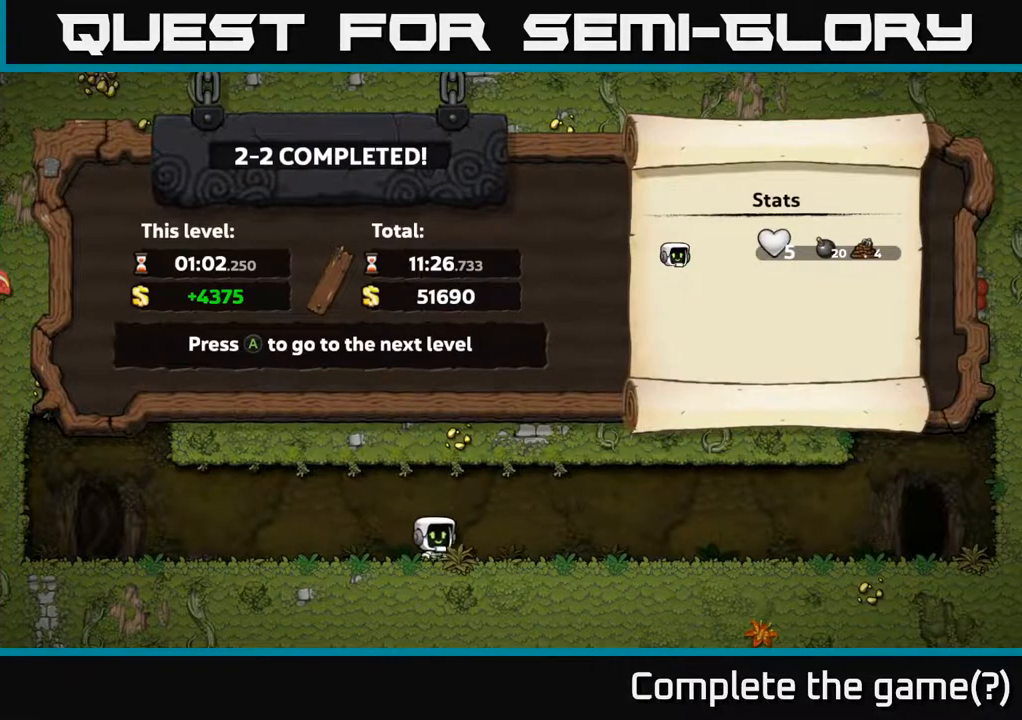
{"buttons": [], "left_stick": "center", "right_stick": "center", "events": []}
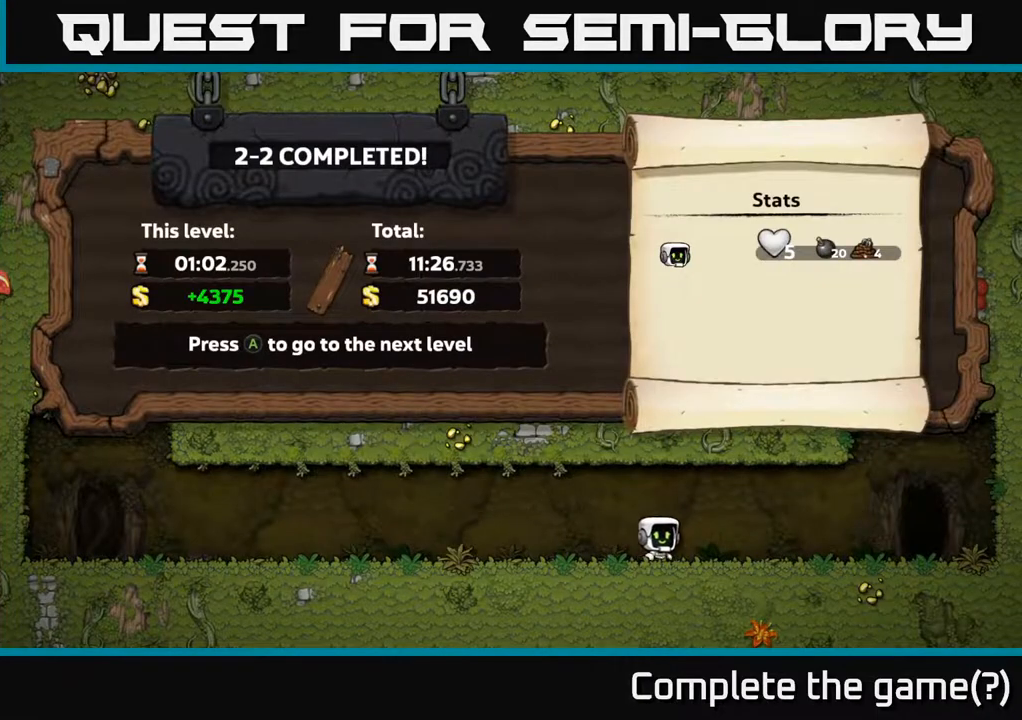
{"buttons": [], "left_stick": "center", "right_stick": "center", "events": []}
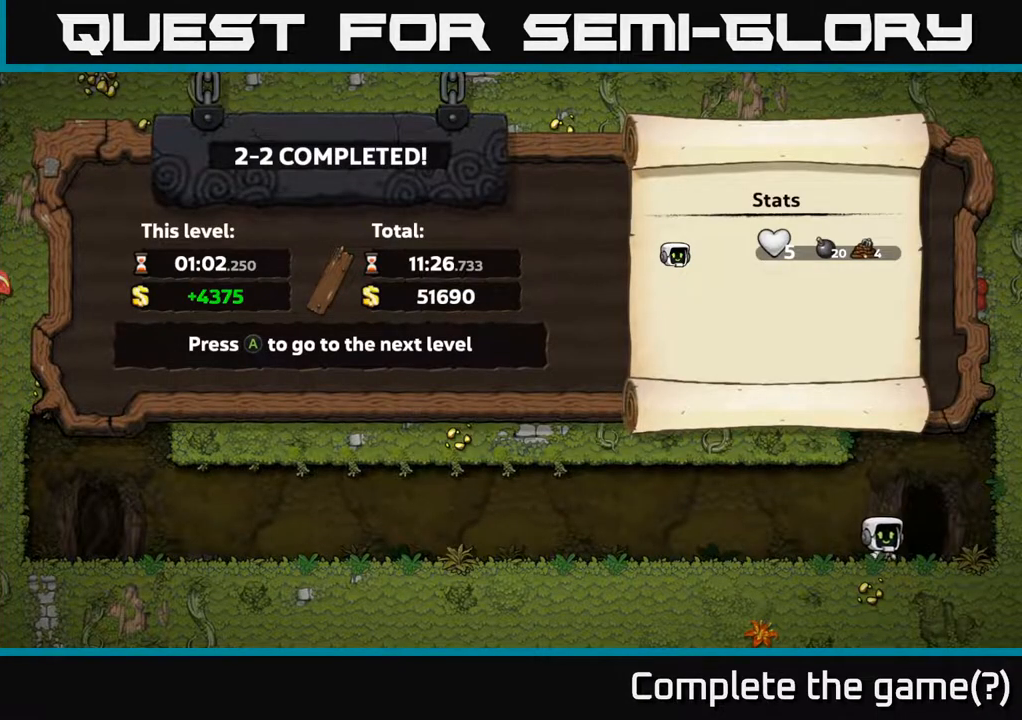
{"buttons": [], "left_stick": "center", "right_stick": "center", "events": [[367, "A", "down"], [417, "A", "up"]]}
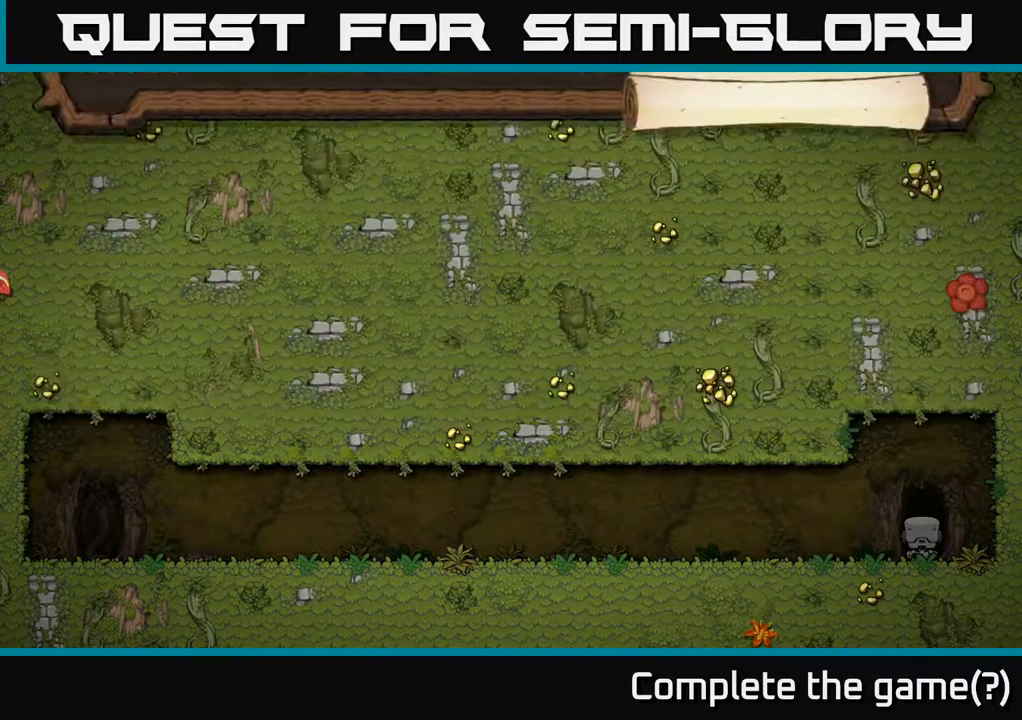
{"buttons": [], "left_stick": "center", "right_stick": "center", "events": []}
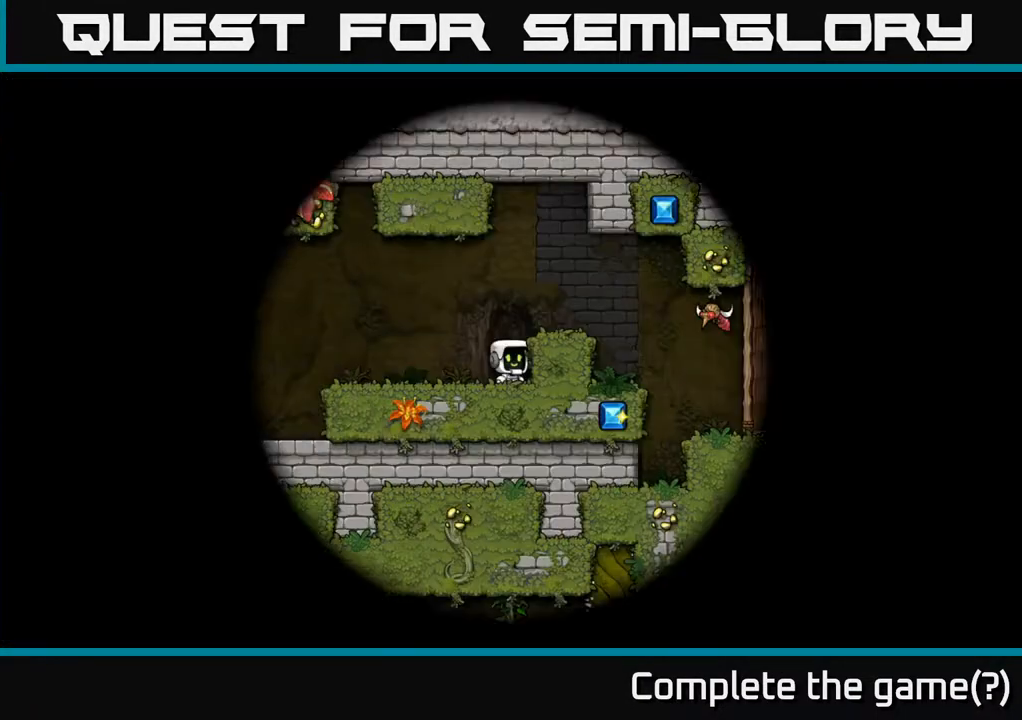
{"buttons": [], "left_stick": "center", "right_stick": "center", "events": []}
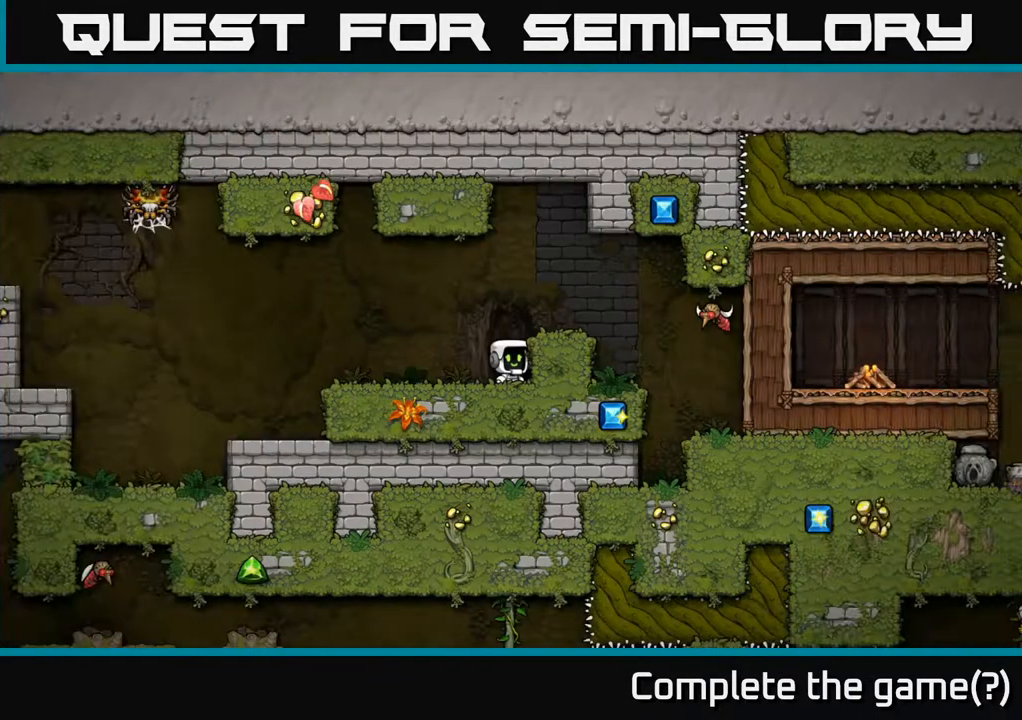
{"buttons": [], "left_stick": "center", "right_stick": "center", "events": []}
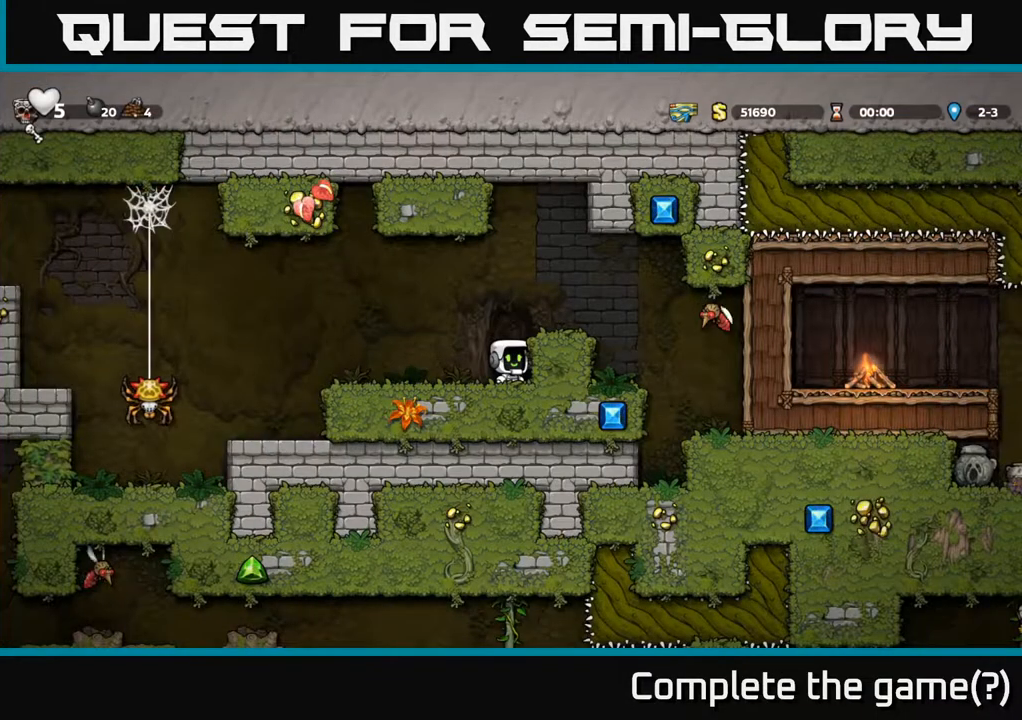
{"buttons": ["DPAD_LEFT"], "left_stick": "center", "right_stick": "center", "events": [[167, "A", "down"], [200, "DPAD_RIGHT", "down"], [217, "X", "down"], [283, "DPAD_RIGHT", "up"], [333, "DPAD_LEFT", "down"], [350, "X", "up"], [417, "A", "up"]]}
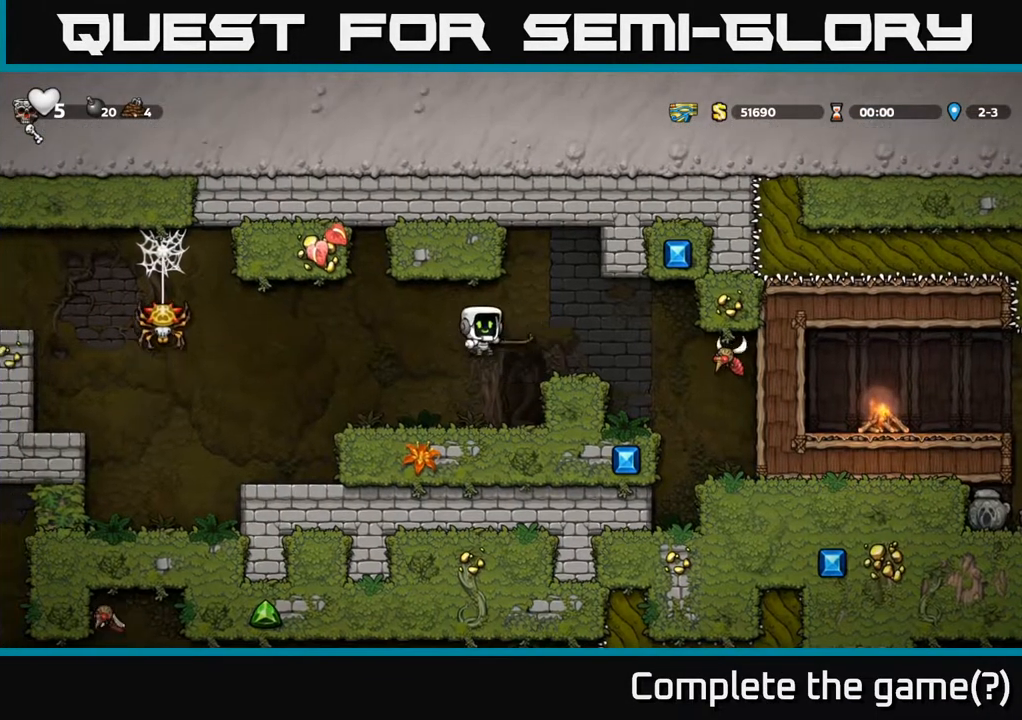
{"buttons": [], "left_stick": "center", "right_stick": "center", "events": [[117, "DPAD_LEFT", "up"]]}
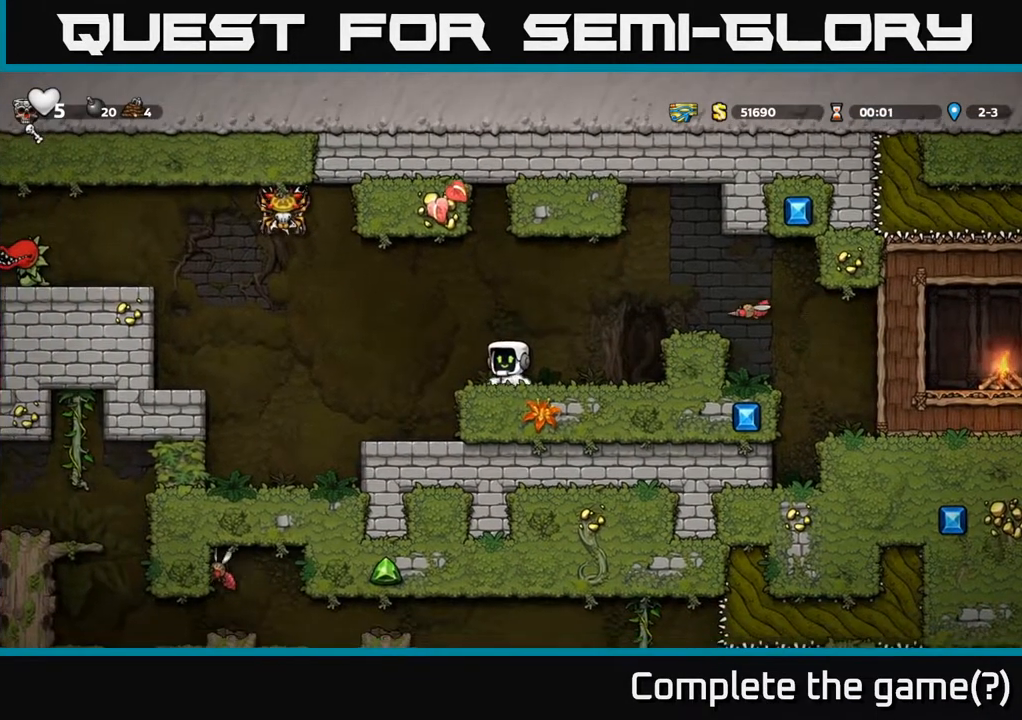
{"buttons": [], "left_stick": "center", "right_stick": "center", "events": []}
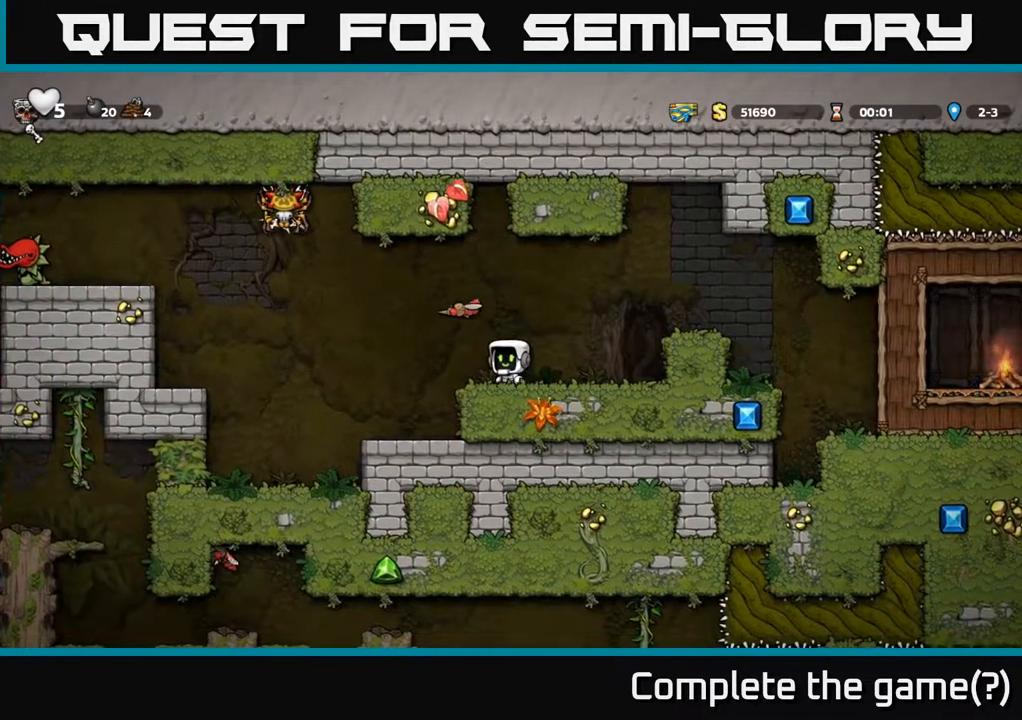
{"buttons": [], "left_stick": "center", "right_stick": "center", "events": []}
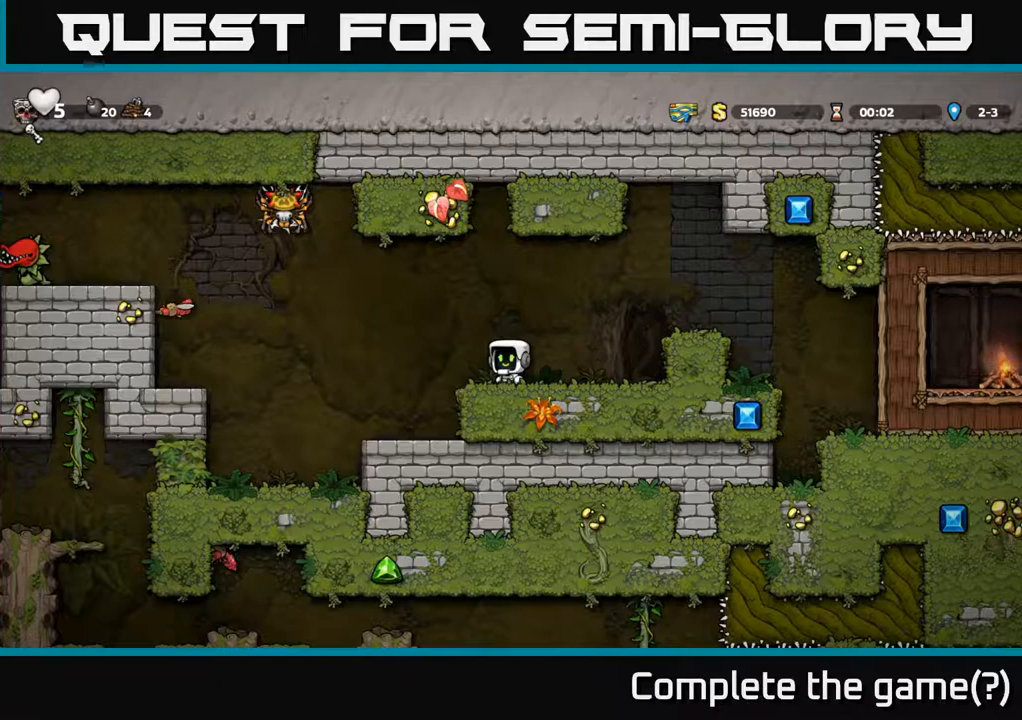
{"buttons": ["A", "DPAD_LEFT"], "left_stick": "center", "right_stick": "center", "events": [[417, "DPAD_LEFT", "down"], [433, "A", "down"]]}
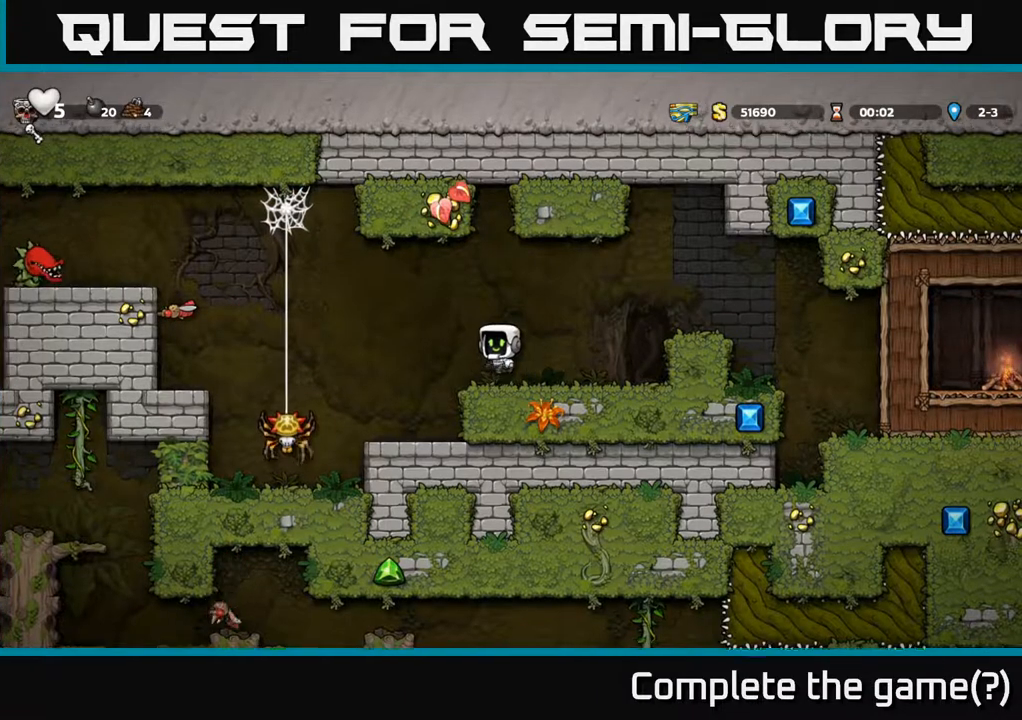
{"buttons": [], "left_stick": "center", "right_stick": "center", "events": [[83, "A", "up"], [400, "DPAD_LEFT", "up"]]}
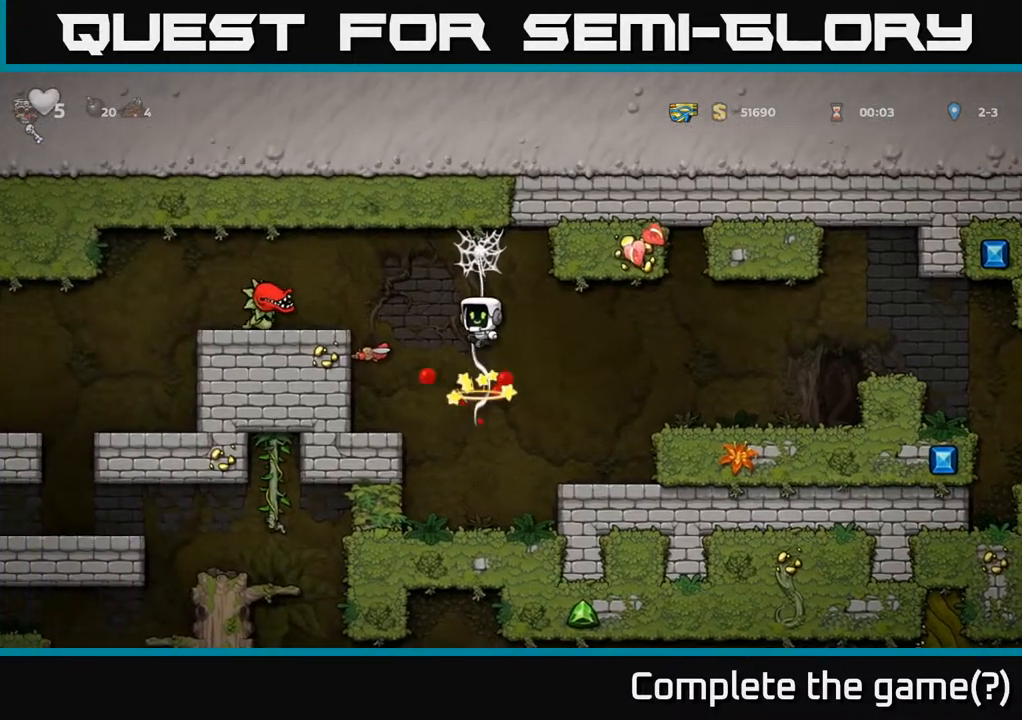
{"buttons": ["DPAD_LEFT"], "left_stick": "center", "right_stick": "center", "events": [[483, "DPAD_LEFT", "down"]]}
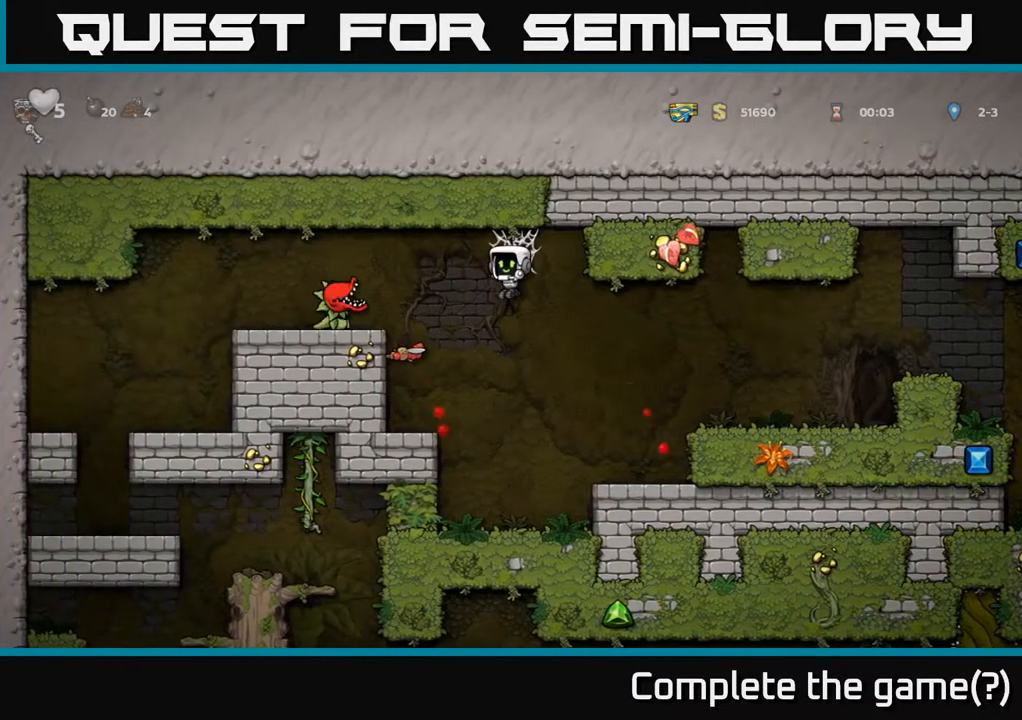
{"buttons": [], "left_stick": "center", "right_stick": "center", "events": [[67, "X", "down"], [100, "DPAD_LEFT", "up"], [200, "X", "up"]]}
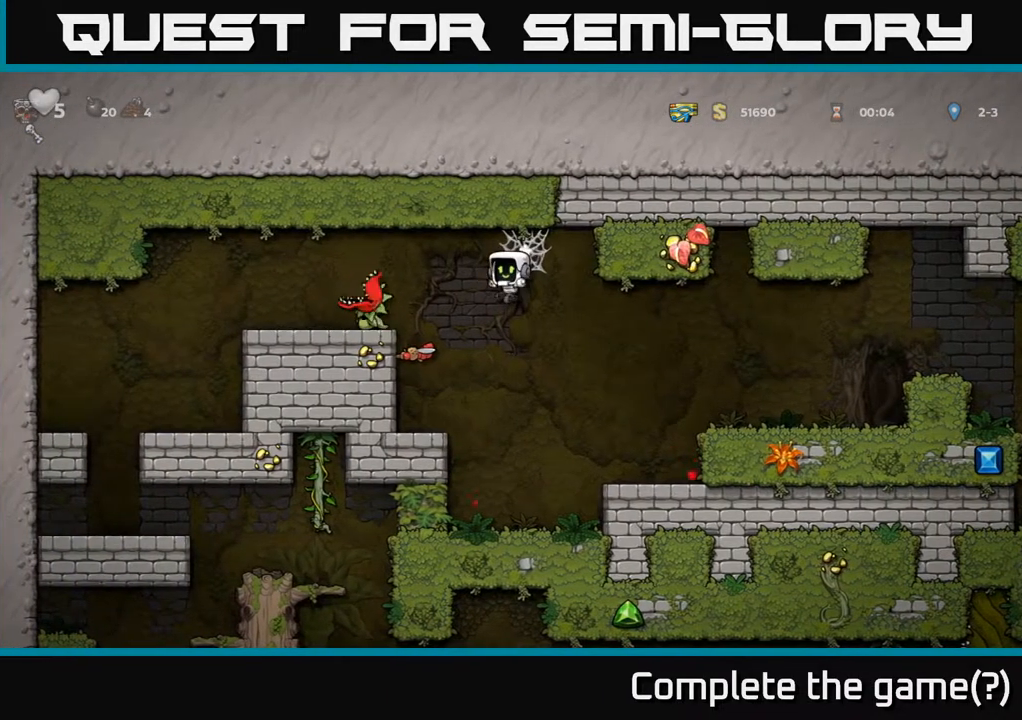
{"buttons": [], "left_stick": "center", "right_stick": "center", "events": [[67, "DPAD_RIGHT", "down"], [483, "DPAD_RIGHT", "up"]]}
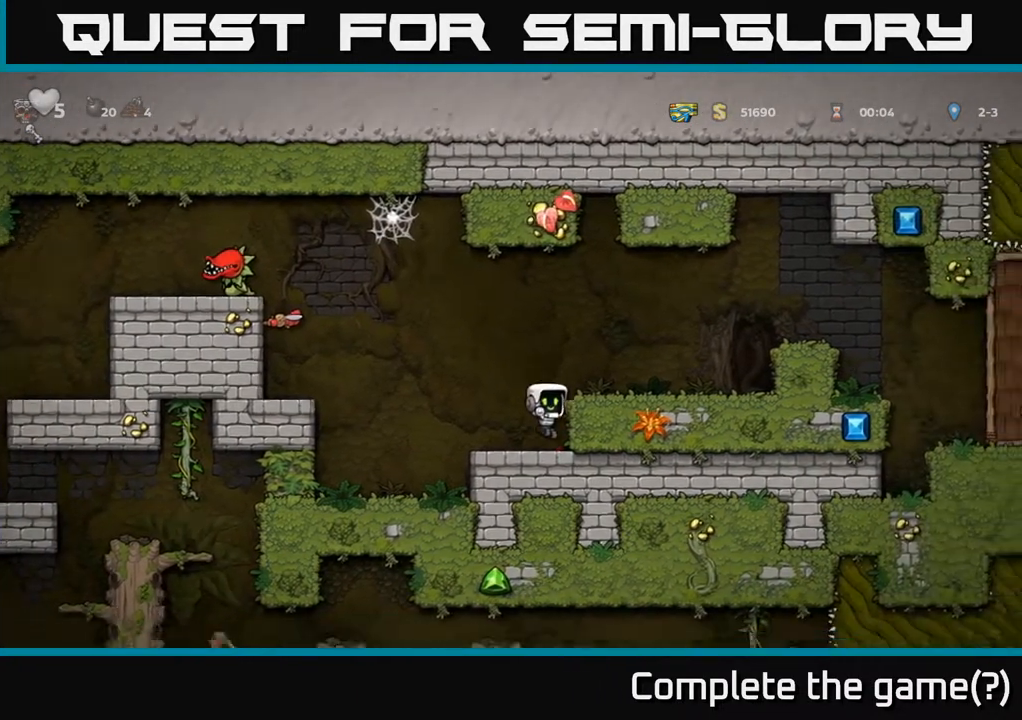
{"buttons": ["DPAD_LEFT"], "left_stick": "center", "right_stick": "center", "events": [[17, "DPAD_LEFT", "down"], [400, "A", "down"], [500, "A", "up"]]}
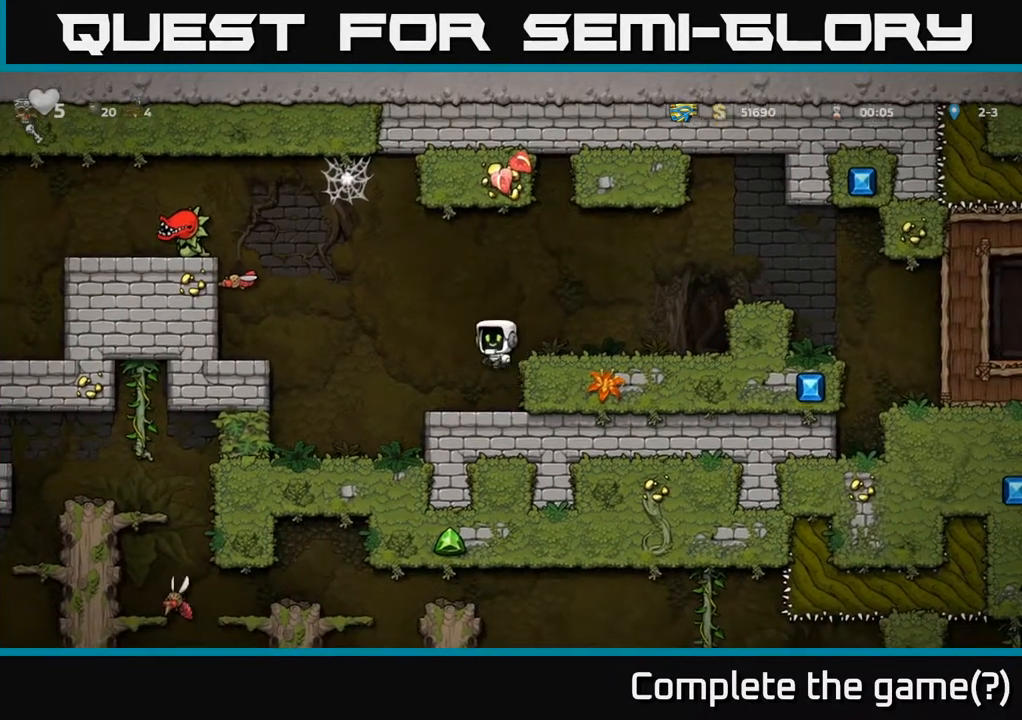
{"buttons": [], "left_stick": "center", "right_stick": "center", "events": [[250, "DPAD_LEFT", "up"]]}
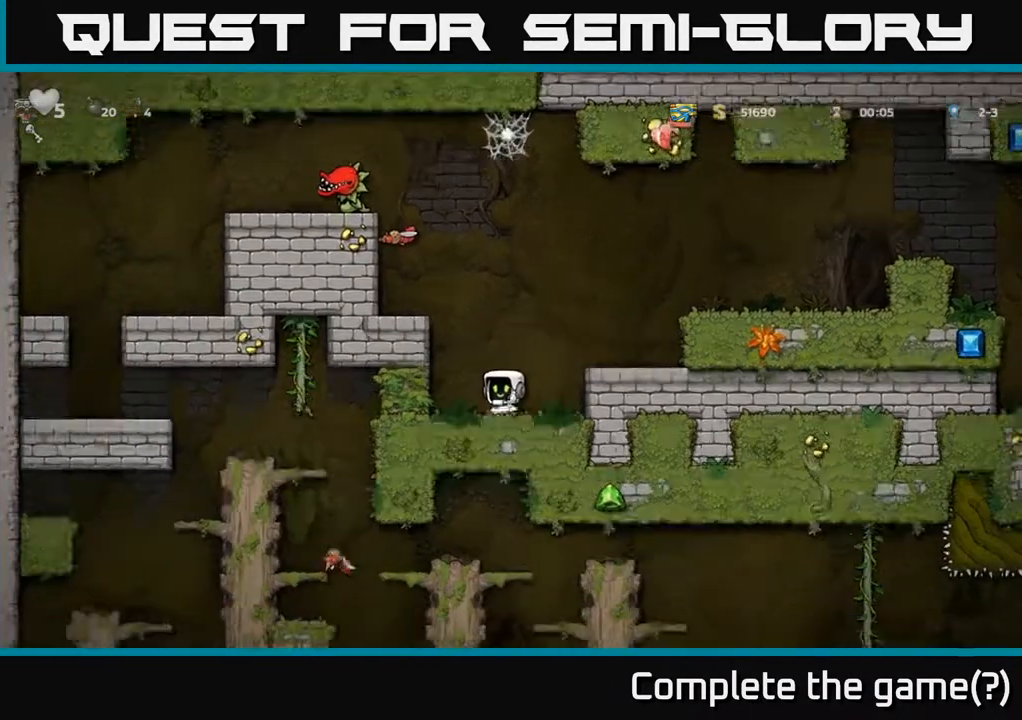
{"buttons": ["A", "X"], "left_stick": "center", "right_stick": "center", "events": [[17, "A", "down"], [83, "DPAD_LEFT", "down"], [183, "A", "up"], [283, "DPAD_LEFT", "up"], [417, "A", "down"], [483, "X", "down"]]}
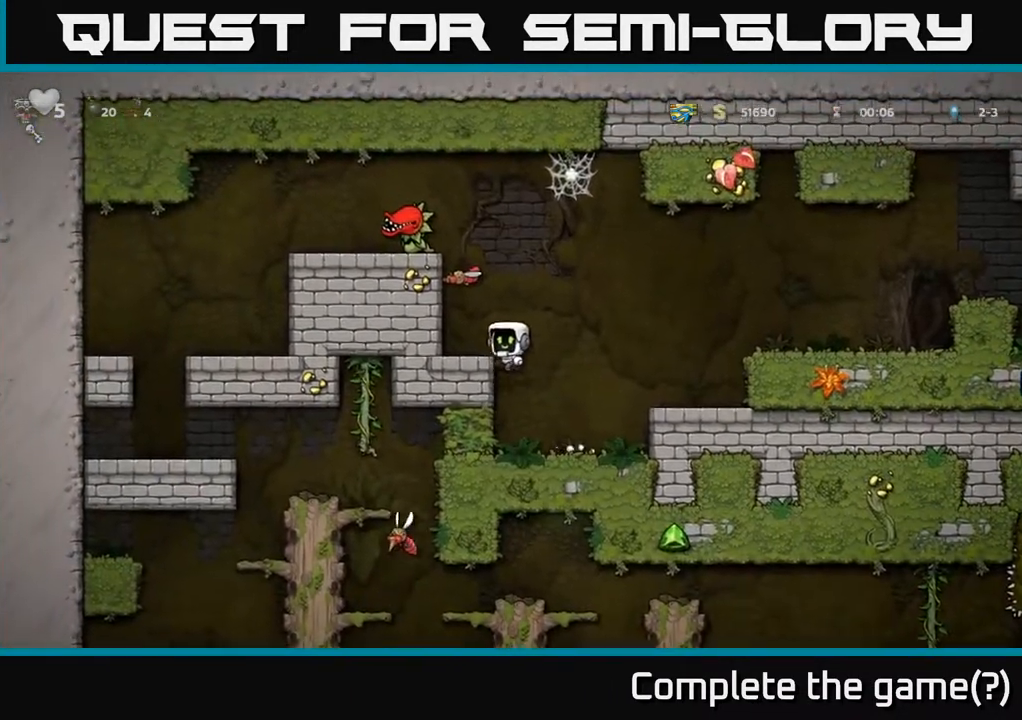
{"buttons": ["X"], "left_stick": "center", "right_stick": "center", "events": [[200, "X", "up"], [300, "A", "up"], [333, "DPAD_LEFT", "down"], [383, "DPAD_LEFT", "up"], [483, "X", "down"]]}
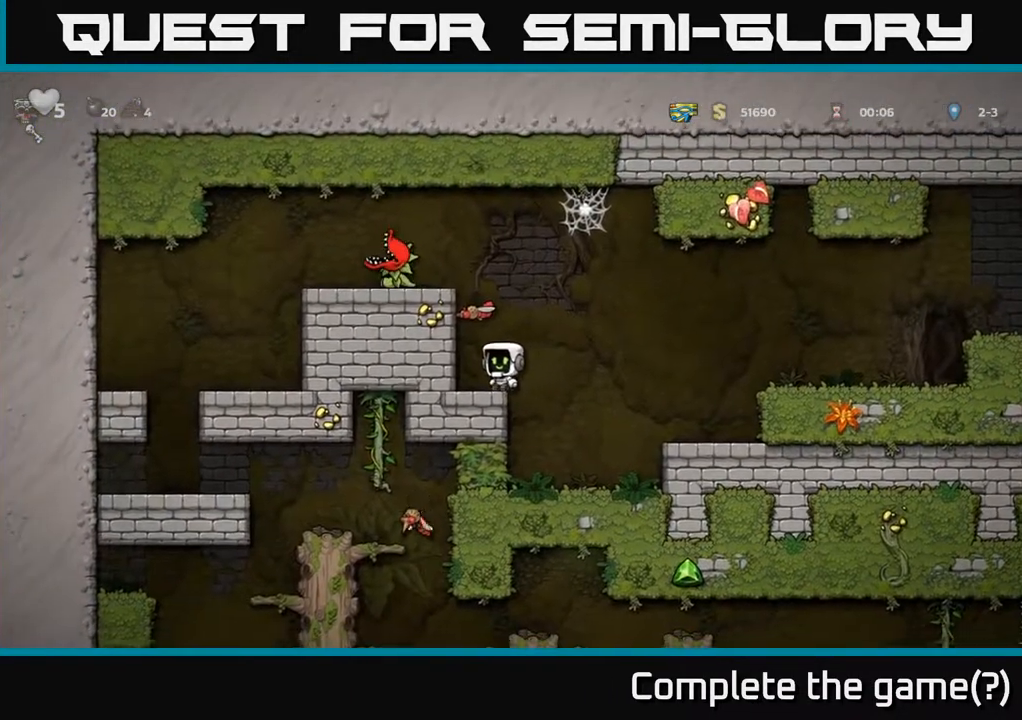
{"buttons": [], "left_stick": "center", "right_stick": "center", "events": [[117, "X", "up"]]}